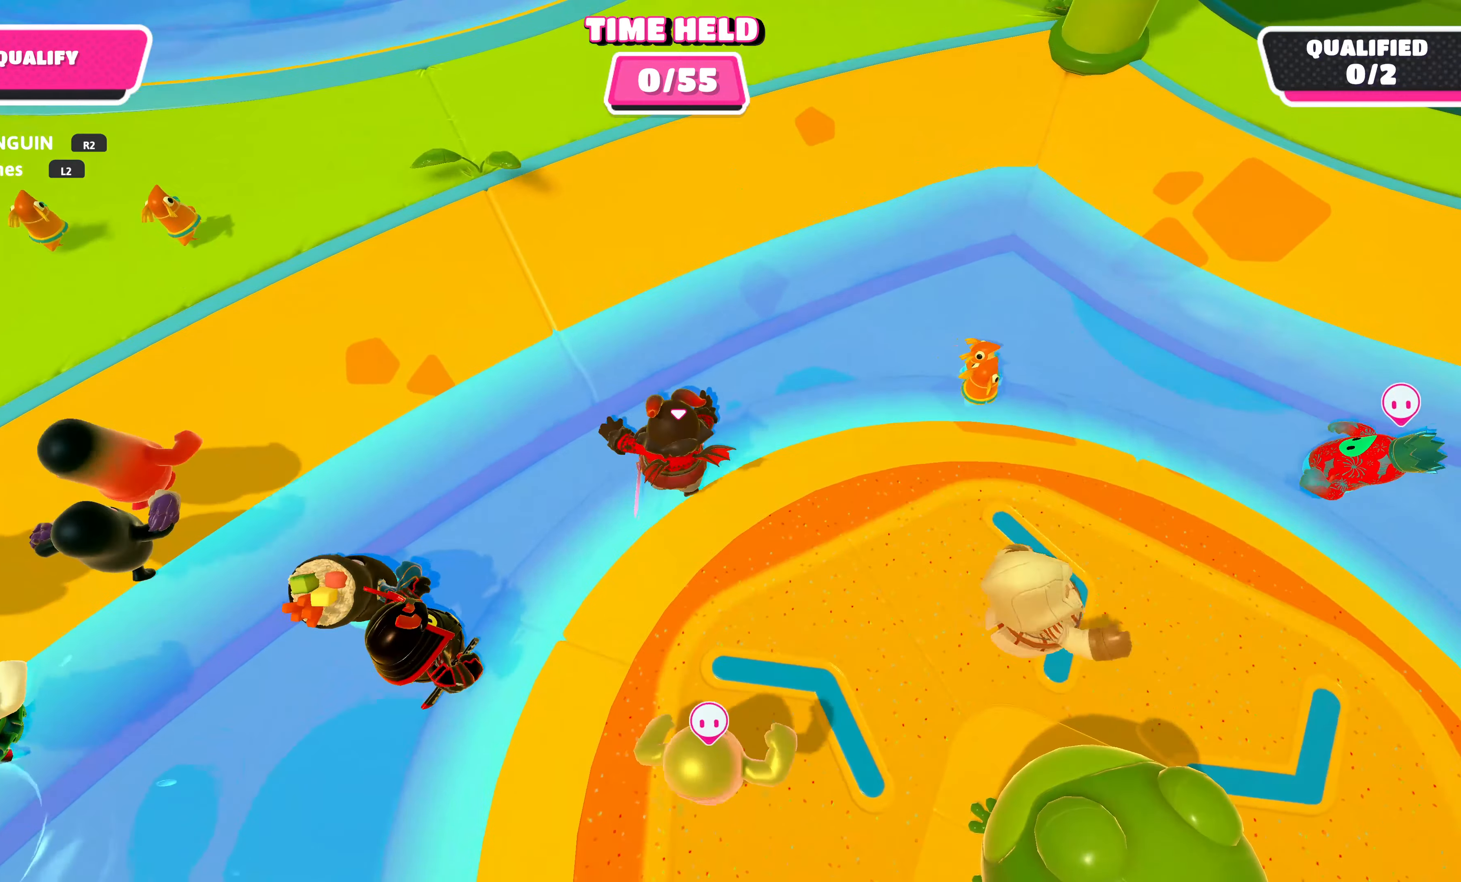
Gameplay with a controller (PlayStation layout); each line is a JSON object with the inputs held at the frame after it. "events" lists button and stick changes between this image and that frame as [ms after this image, input, new state], when the widget could be followed in between.
{"buttons": ["R2"], "left_stick": "right", "right_stick": "center", "events": [[83, "left_stick", "up-right"], [250, "left_stick", "right"]]}
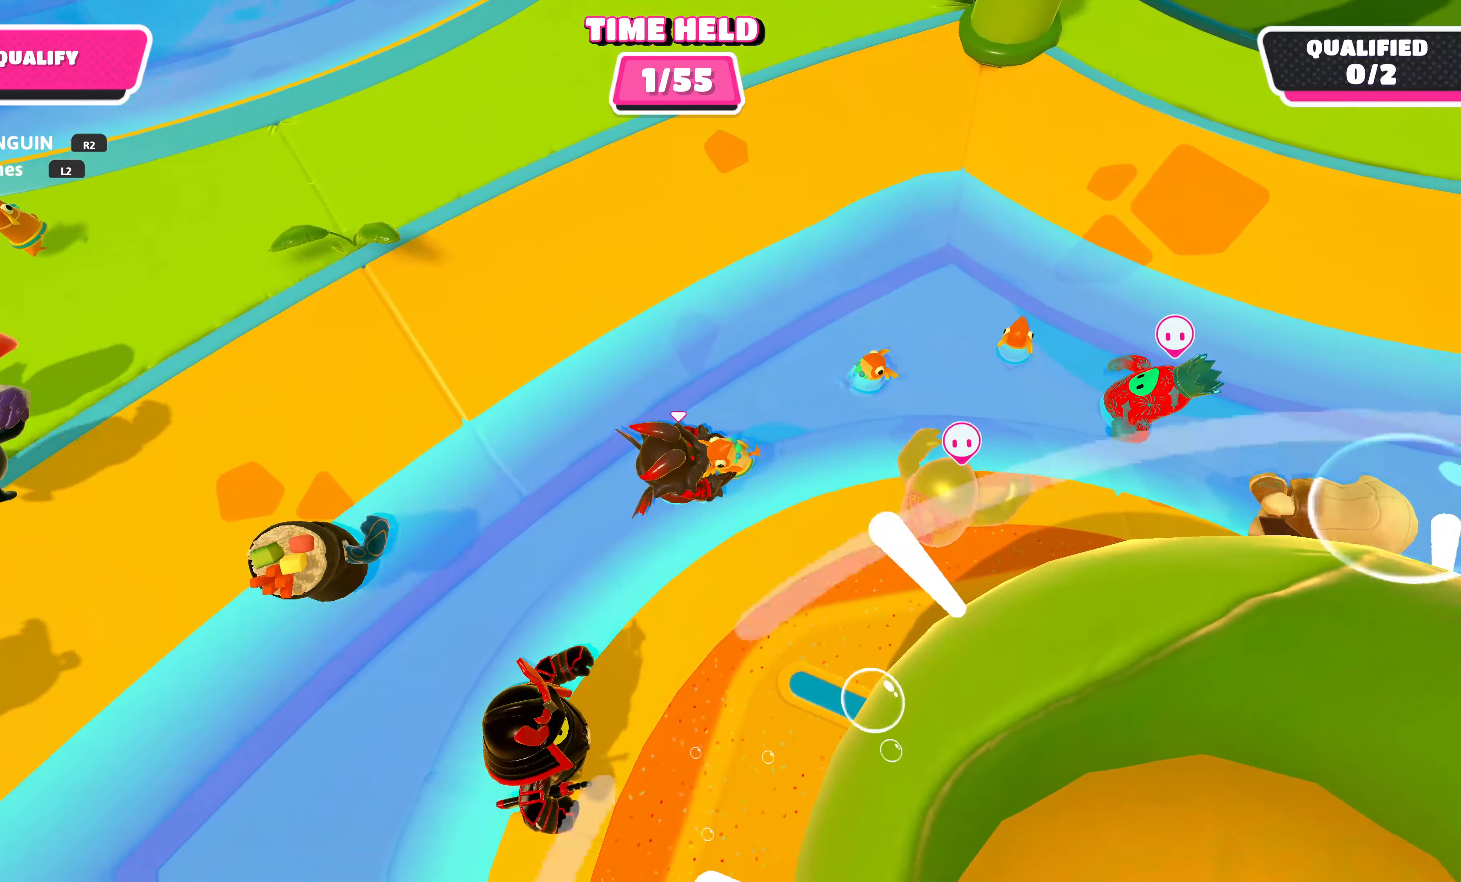
{"buttons": ["R2"], "left_stick": "up", "right_stick": "center", "events": [[33, "left_stick", "up-right"], [350, "left_stick", "up"]]}
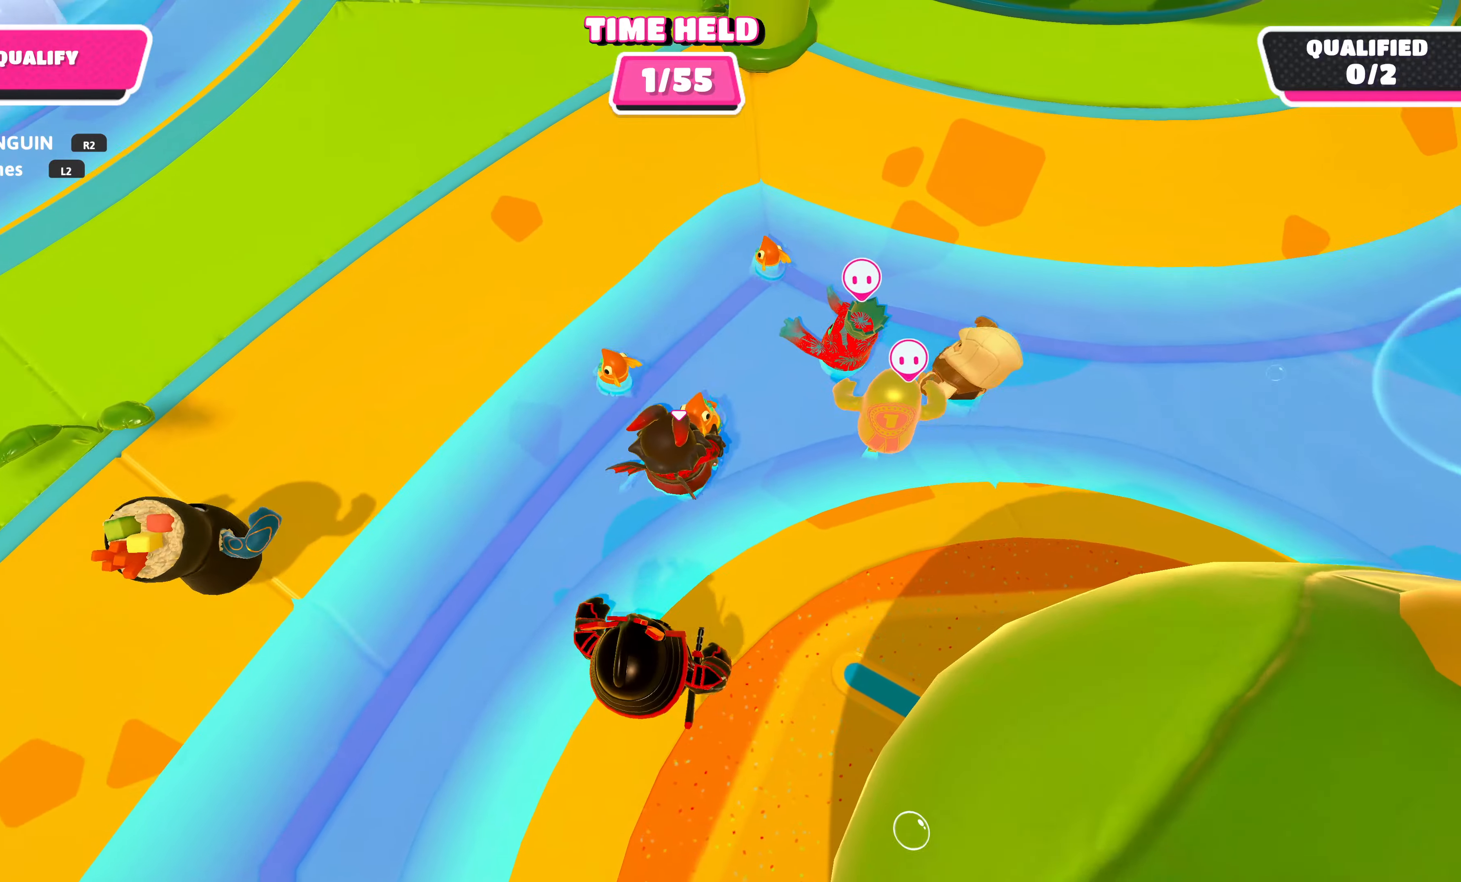
{"buttons": ["R2"], "left_stick": "right", "right_stick": "center", "events": [[184, "left_stick", "up-right"], [450, "left_stick", "right"]]}
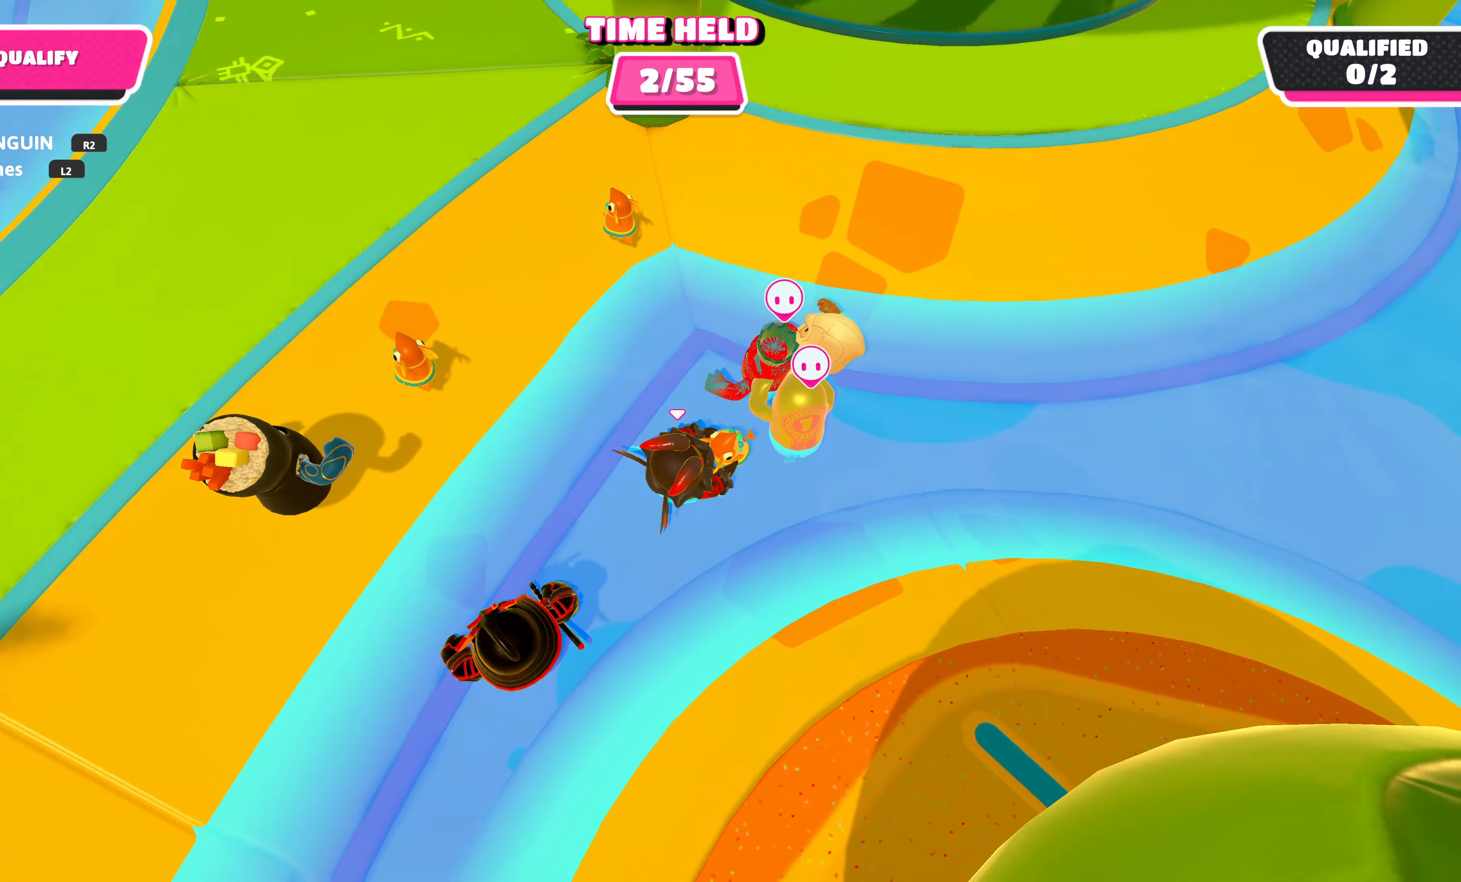
{"buttons": ["R2"], "left_stick": "right", "right_stick": "right", "events": [[50, "left_stick", "down-right"], [417, "right_stick", "right"], [484, "left_stick", "right"]]}
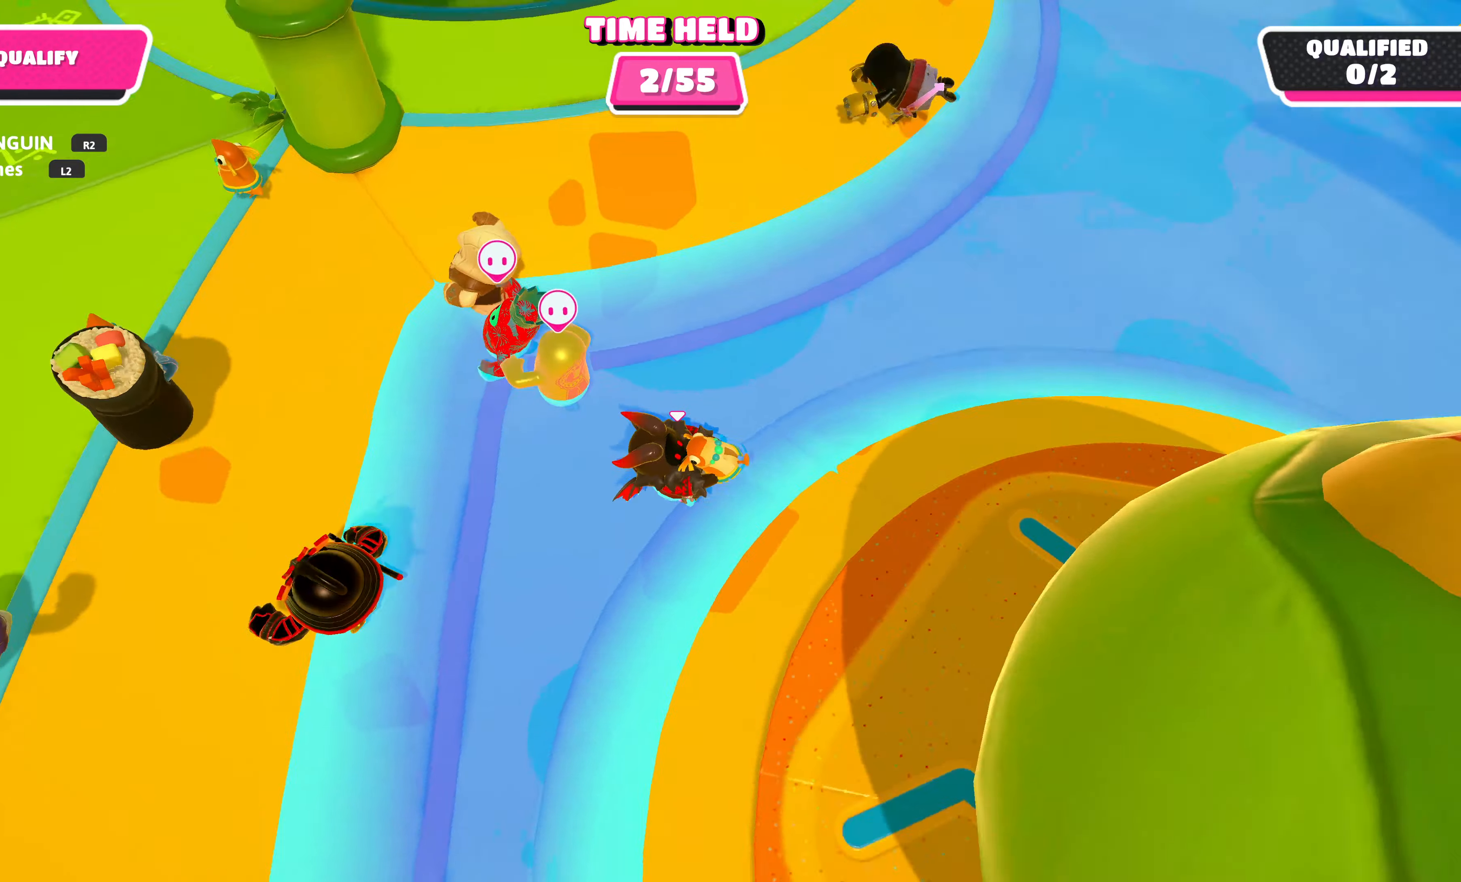
{"buttons": ["R2"], "left_stick": "up", "right_stick": "center", "events": [[100, "right_stick", "down-right"], [184, "left_stick", "up-right"], [367, "left_stick", "up"], [384, "right_stick", "center"]]}
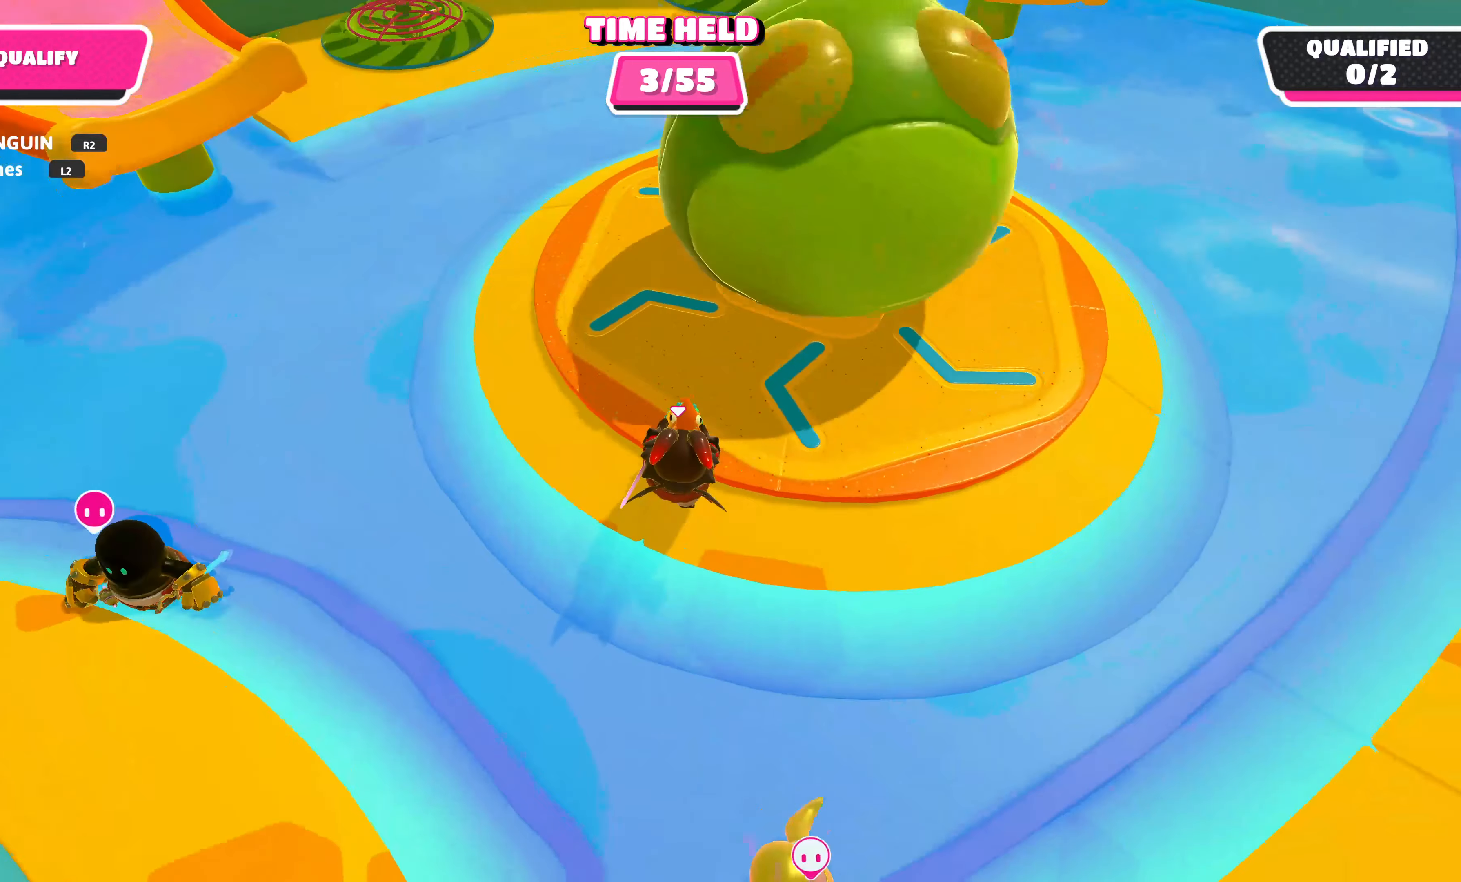
{"buttons": ["R2"], "left_stick": "up", "right_stick": "down-right", "events": [[67, "left_stick", "up-left"], [284, "right_stick", "down-right"], [367, "left_stick", "up"]]}
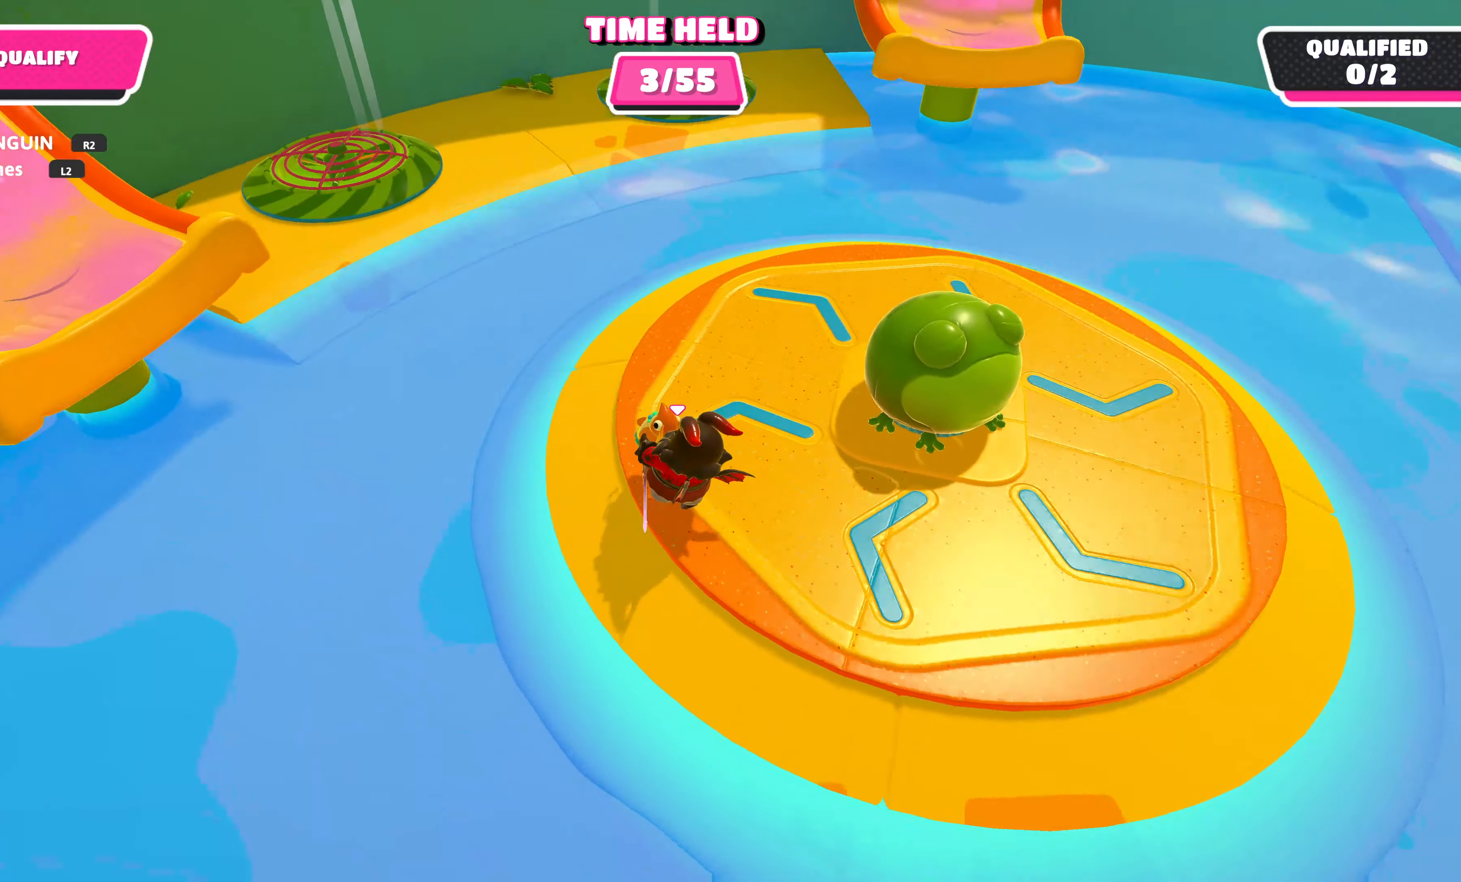
{"buttons": ["R2"], "left_stick": "up-left", "right_stick": "center", "events": [[67, "left_stick", "up-right"], [200, "right_stick", "center"], [217, "left_stick", "up"], [334, "left_stick", "up-left"]]}
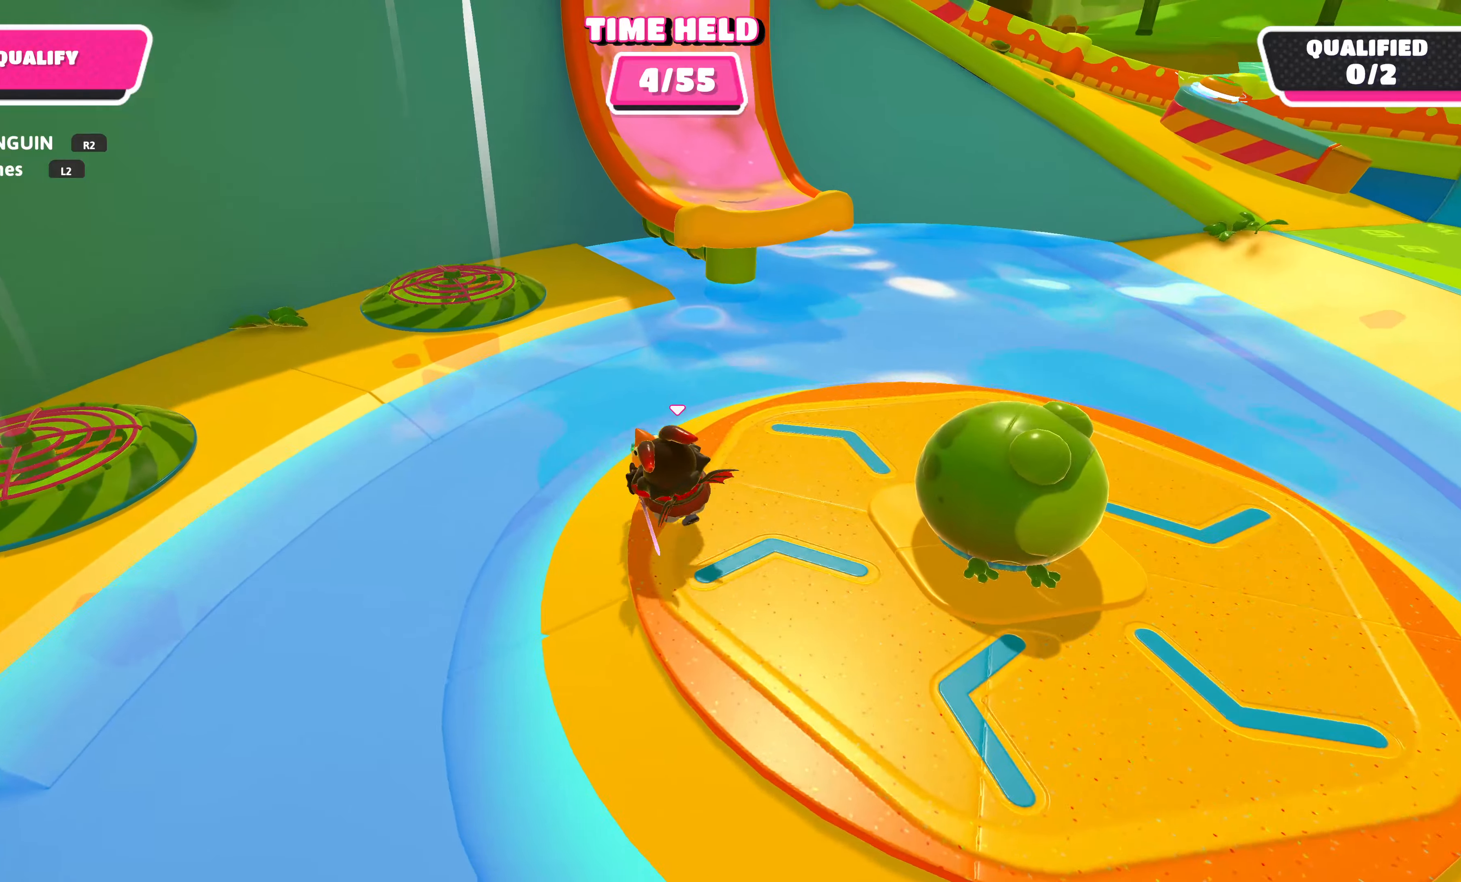
{"buttons": ["R2"], "left_stick": "up", "right_stick": "center", "events": [[117, "CROSS", "down"], [250, "CROSS", "up"], [400, "left_stick", "up"]]}
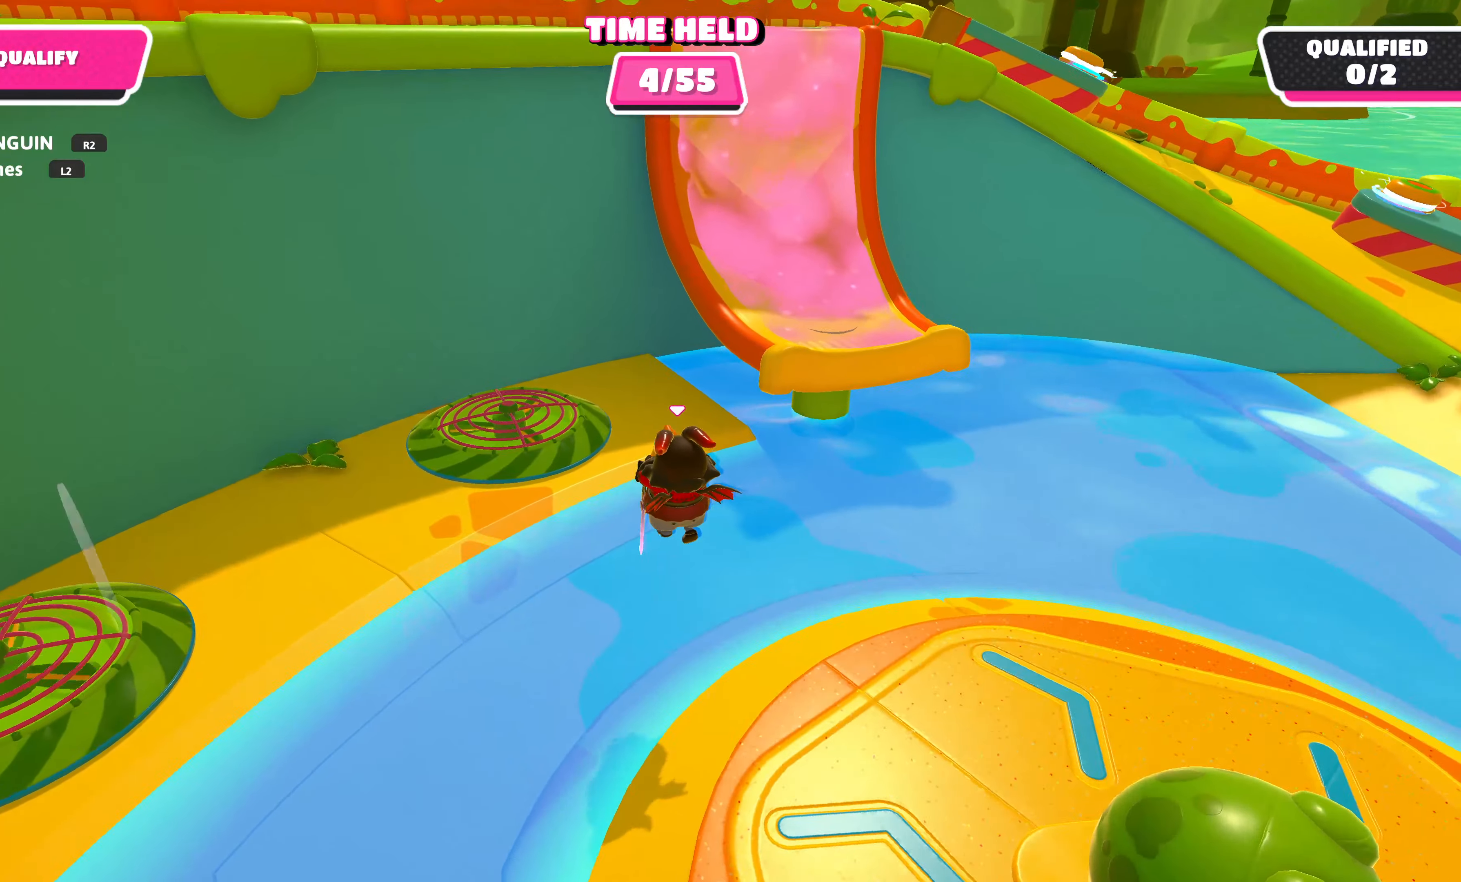
{"buttons": ["R2"], "left_stick": "up-left", "right_stick": "center", "events": [[67, "left_stick", "up-left"], [250, "left_stick", "up"], [434, "left_stick", "up-left"]]}
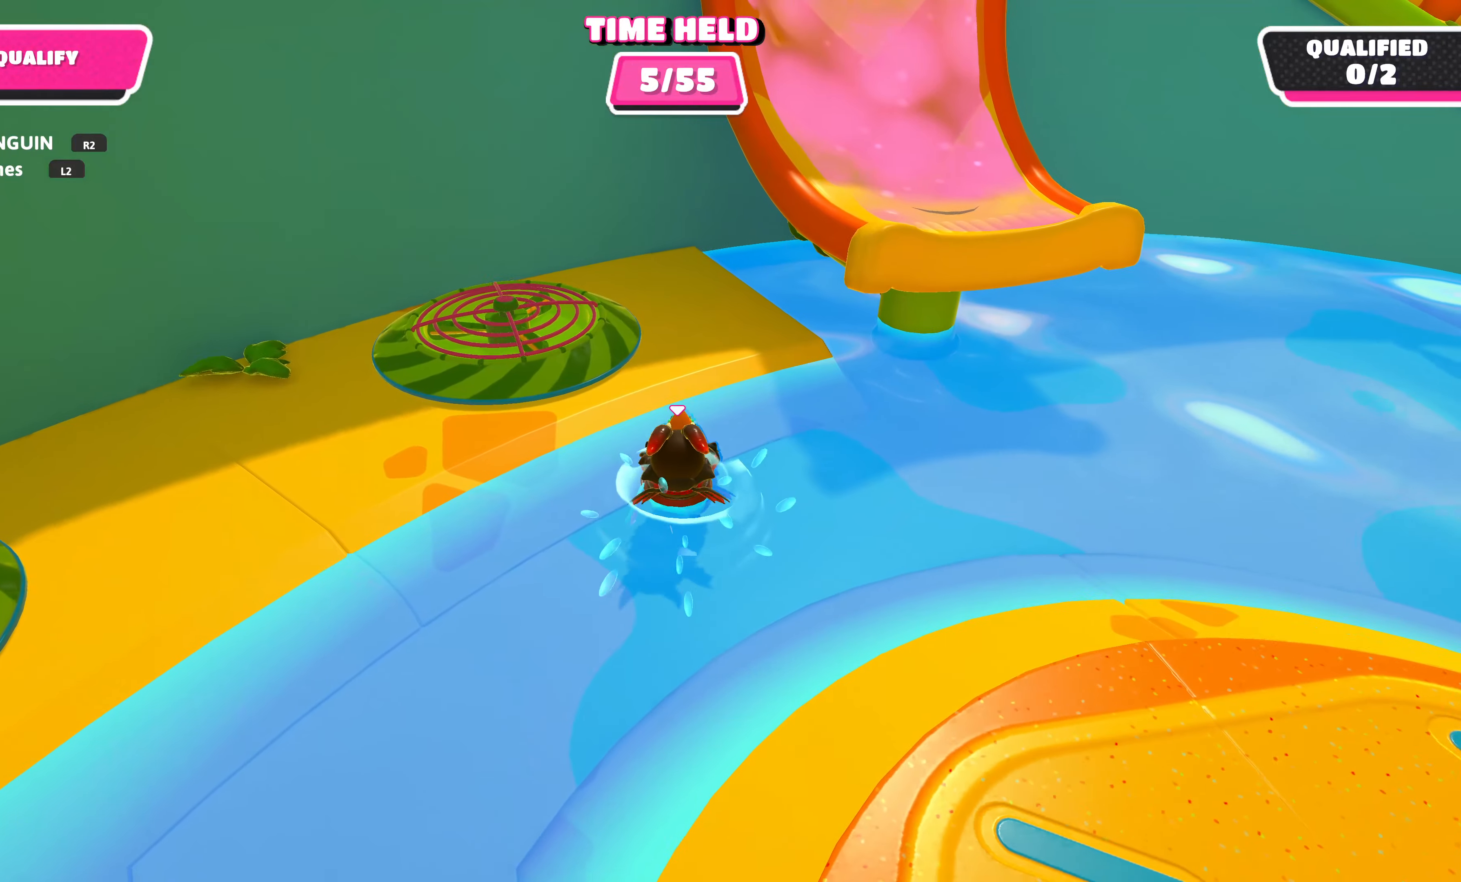
{"buttons": ["R2"], "left_stick": "up-left", "right_stick": "center", "events": []}
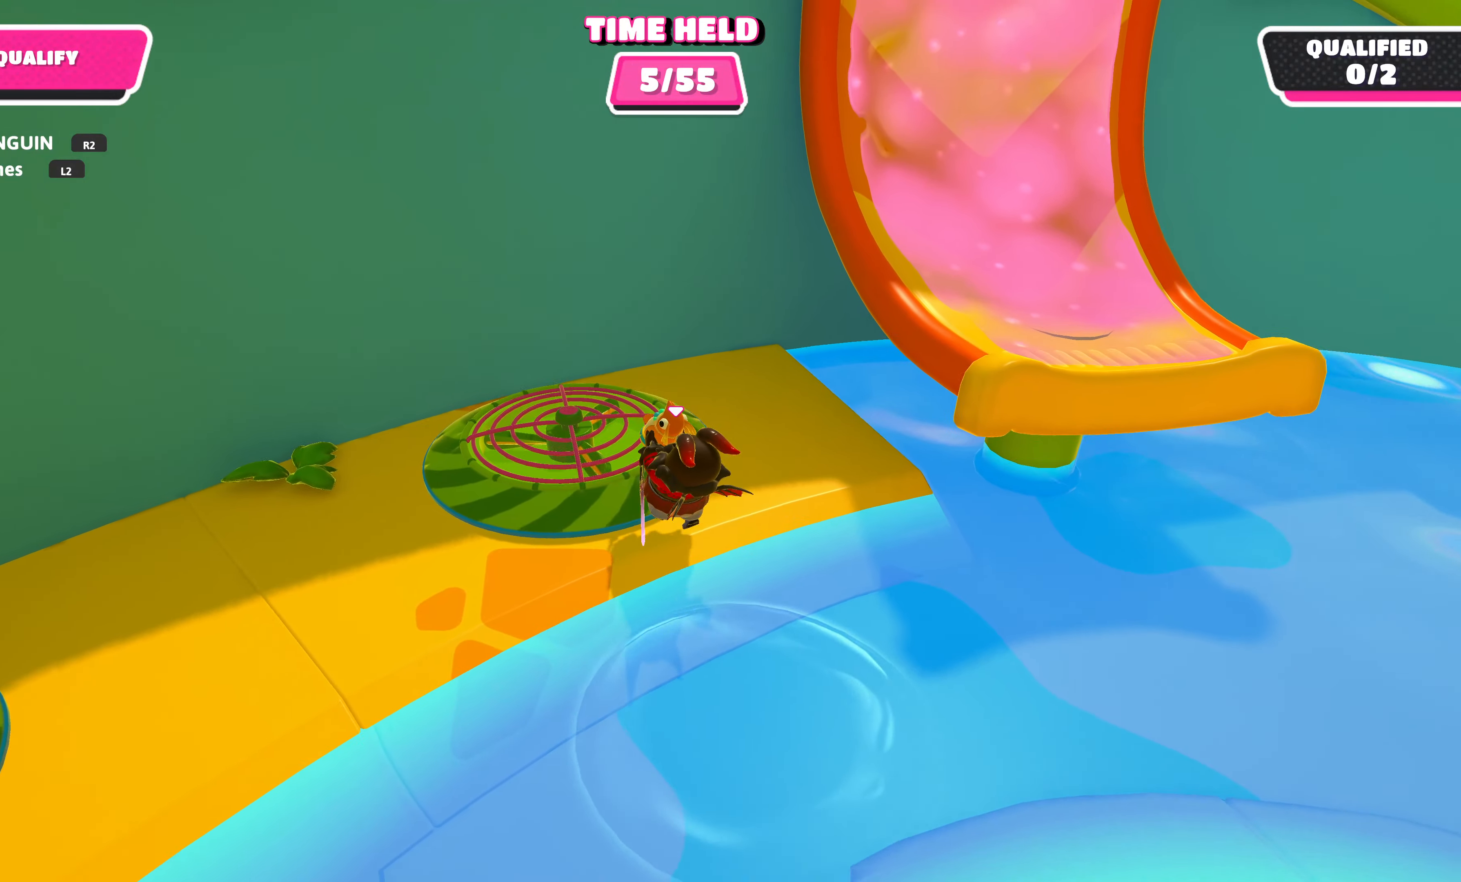
{"buttons": ["R2"], "left_stick": "center", "right_stick": "center", "events": [[217, "left_stick", "center"]]}
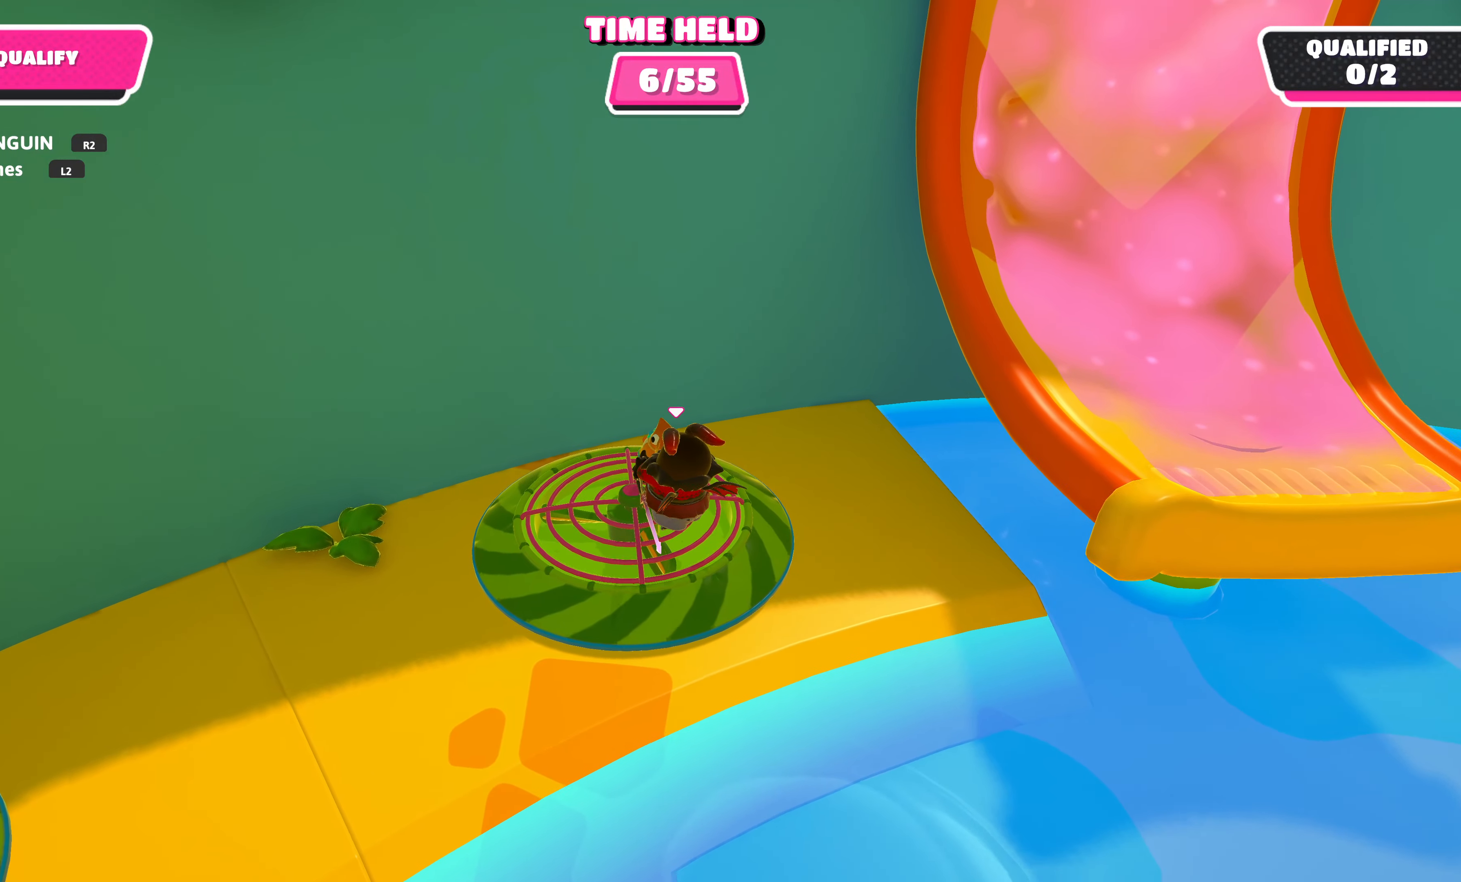
{"buttons": ["R2"], "left_stick": "center", "right_stick": "center", "events": [[134, "left_stick", "up-left"], [300, "left_stick", "center"]]}
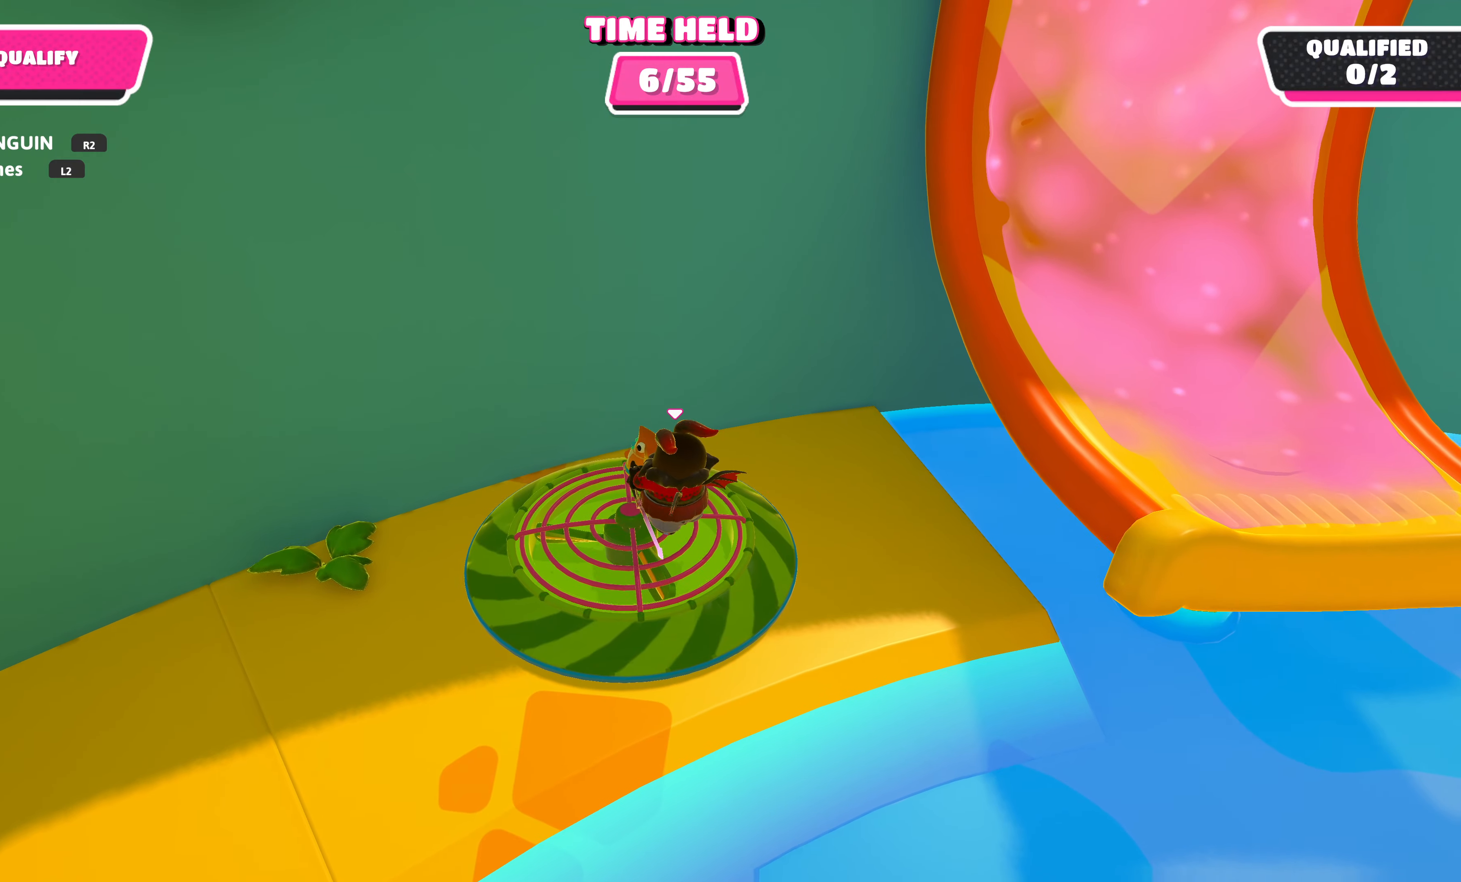
{"buttons": ["R2"], "left_stick": "center", "right_stick": "center", "events": [[316, "left_stick", "left"], [466, "left_stick", "center"]]}
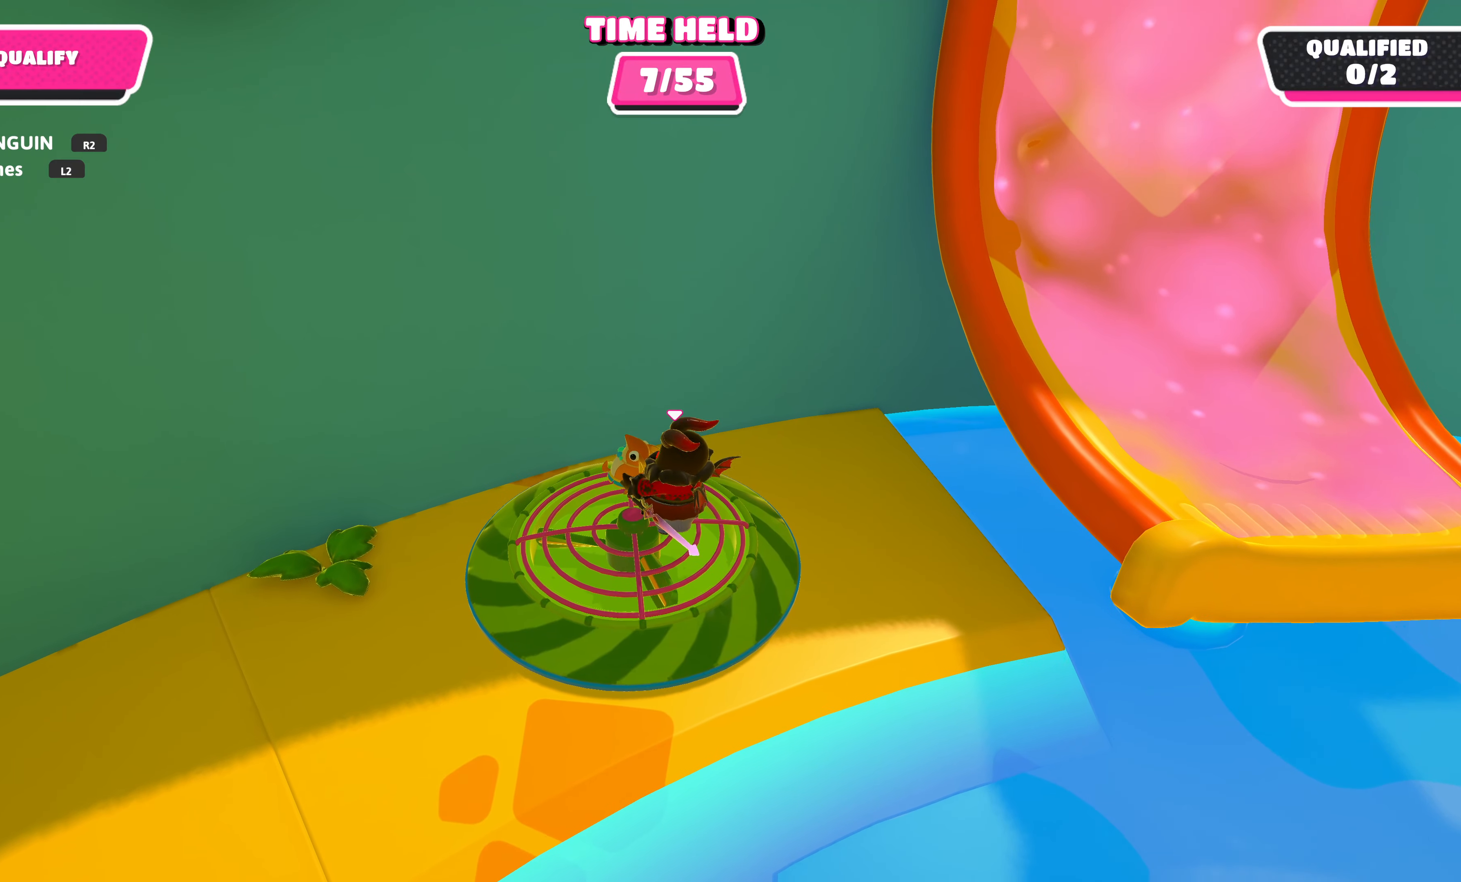
{"buttons": ["R2"], "left_stick": "left", "right_stick": "center", "events": [[400, "left_stick", "left"]]}
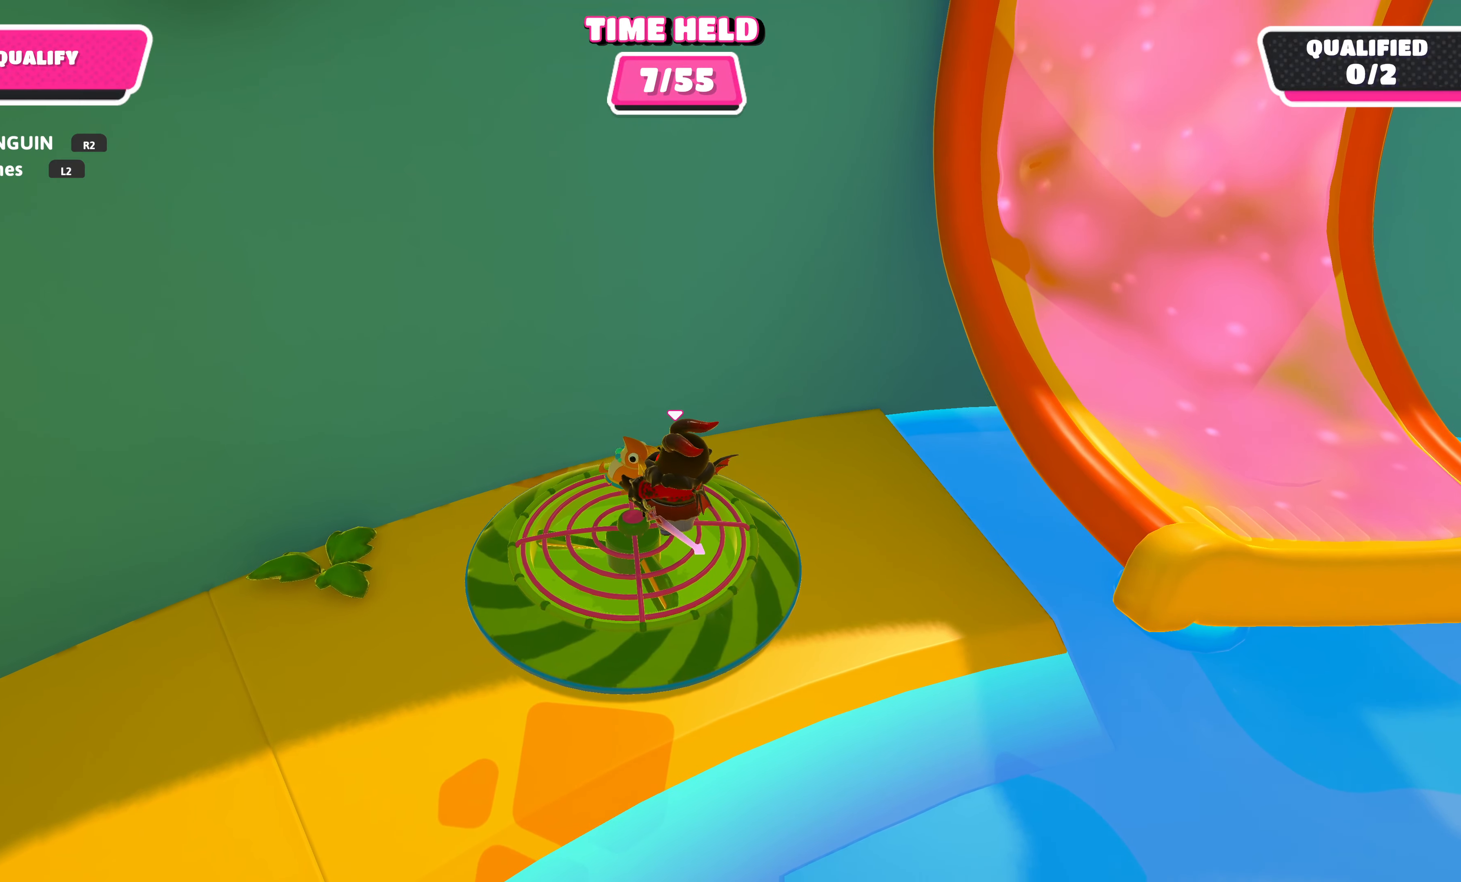
{"buttons": ["R2"], "left_stick": "center", "right_stick": "center", "events": [[100, "left_stick", "center"], [366, "left_stick", "left"], [500, "left_stick", "center"]]}
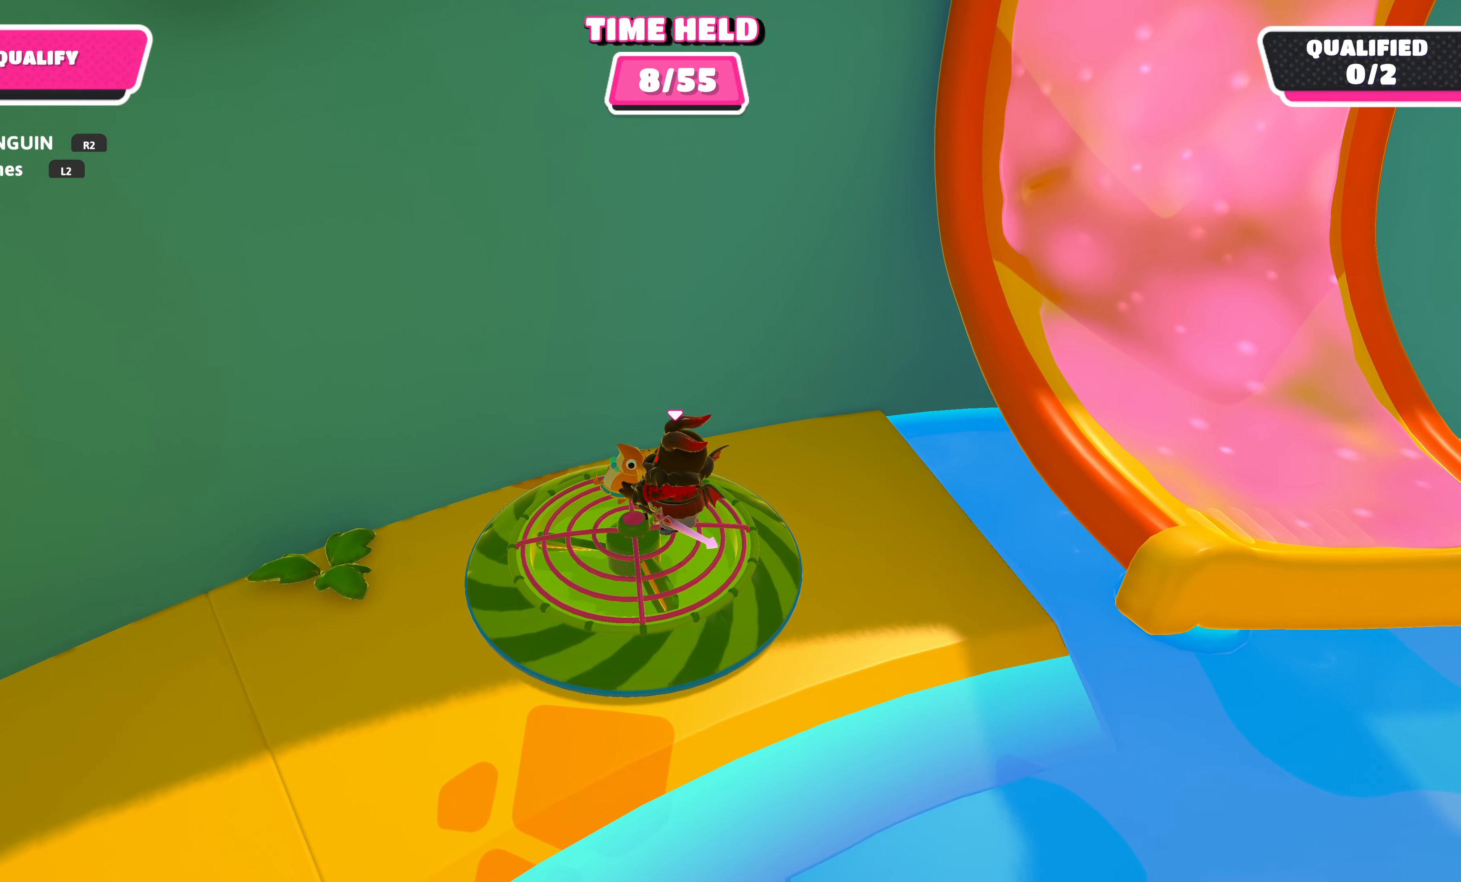
{"buttons": ["R2"], "left_stick": "down-left", "right_stick": "right", "events": [[383, "left_stick", "left"], [416, "right_stick", "right"], [433, "left_stick", "down-left"]]}
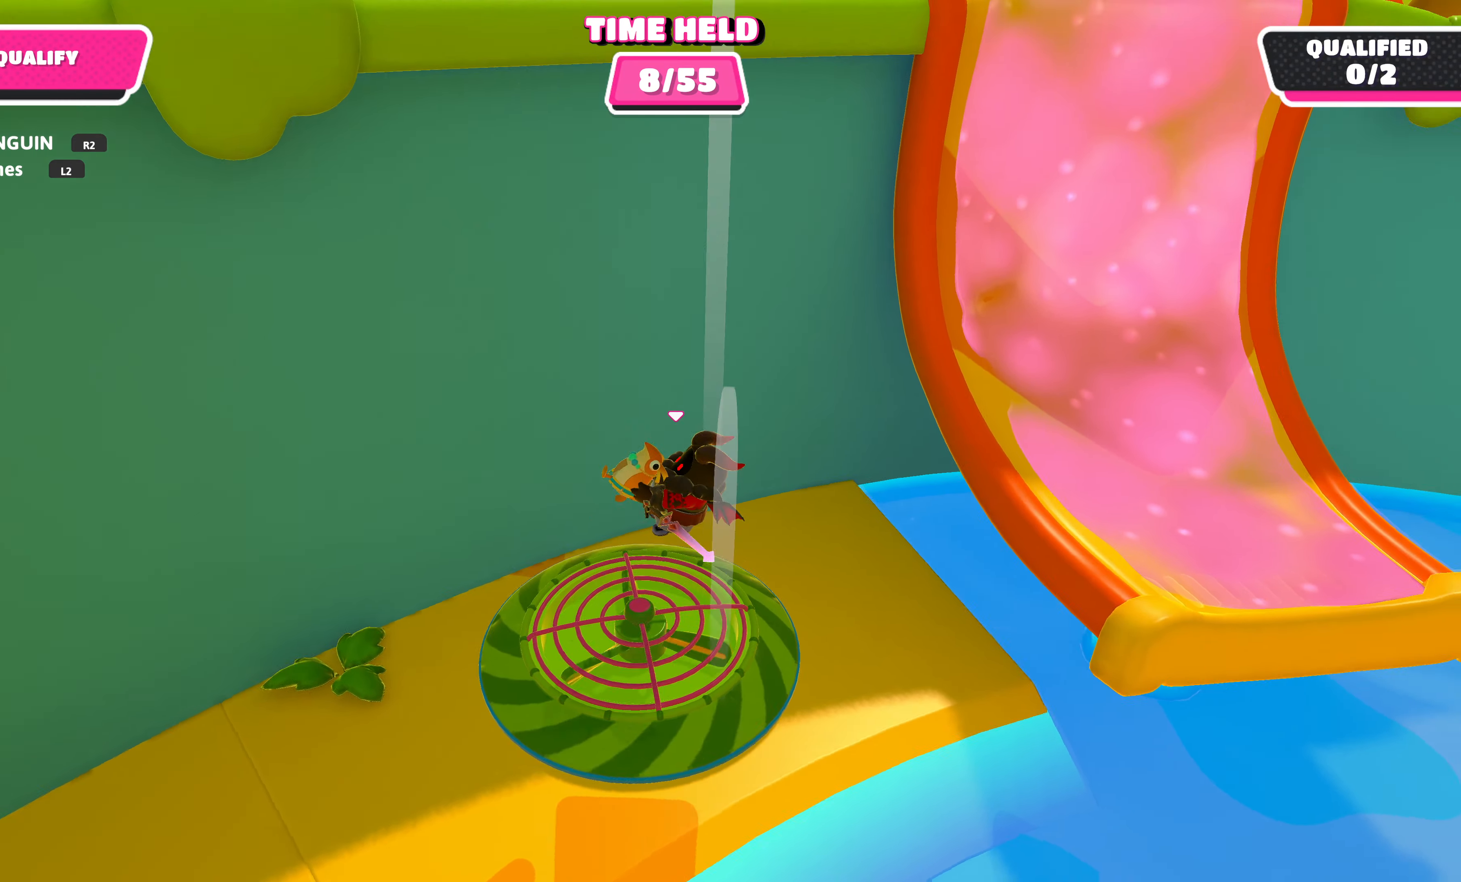
{"buttons": ["R2"], "left_stick": "up-left", "right_stick": "center", "events": [[33, "left_stick", "center"], [33, "right_stick", "center"], [116, "left_stick", "up-left"]]}
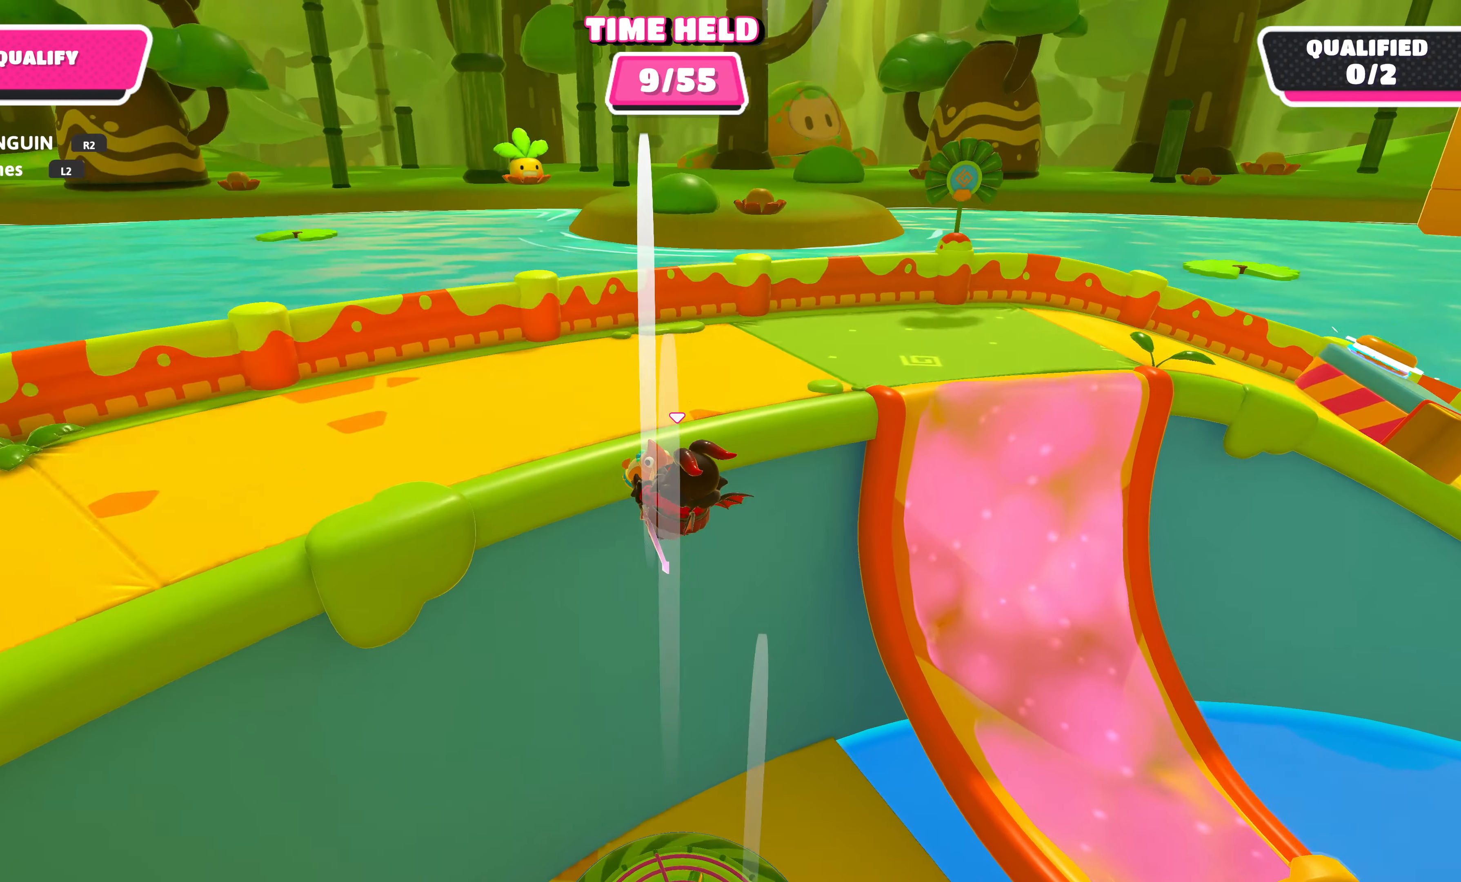
{"buttons": ["R2"], "left_stick": "up", "right_stick": "left", "events": [[266, "right_stick", "left"], [500, "left_stick", "up"]]}
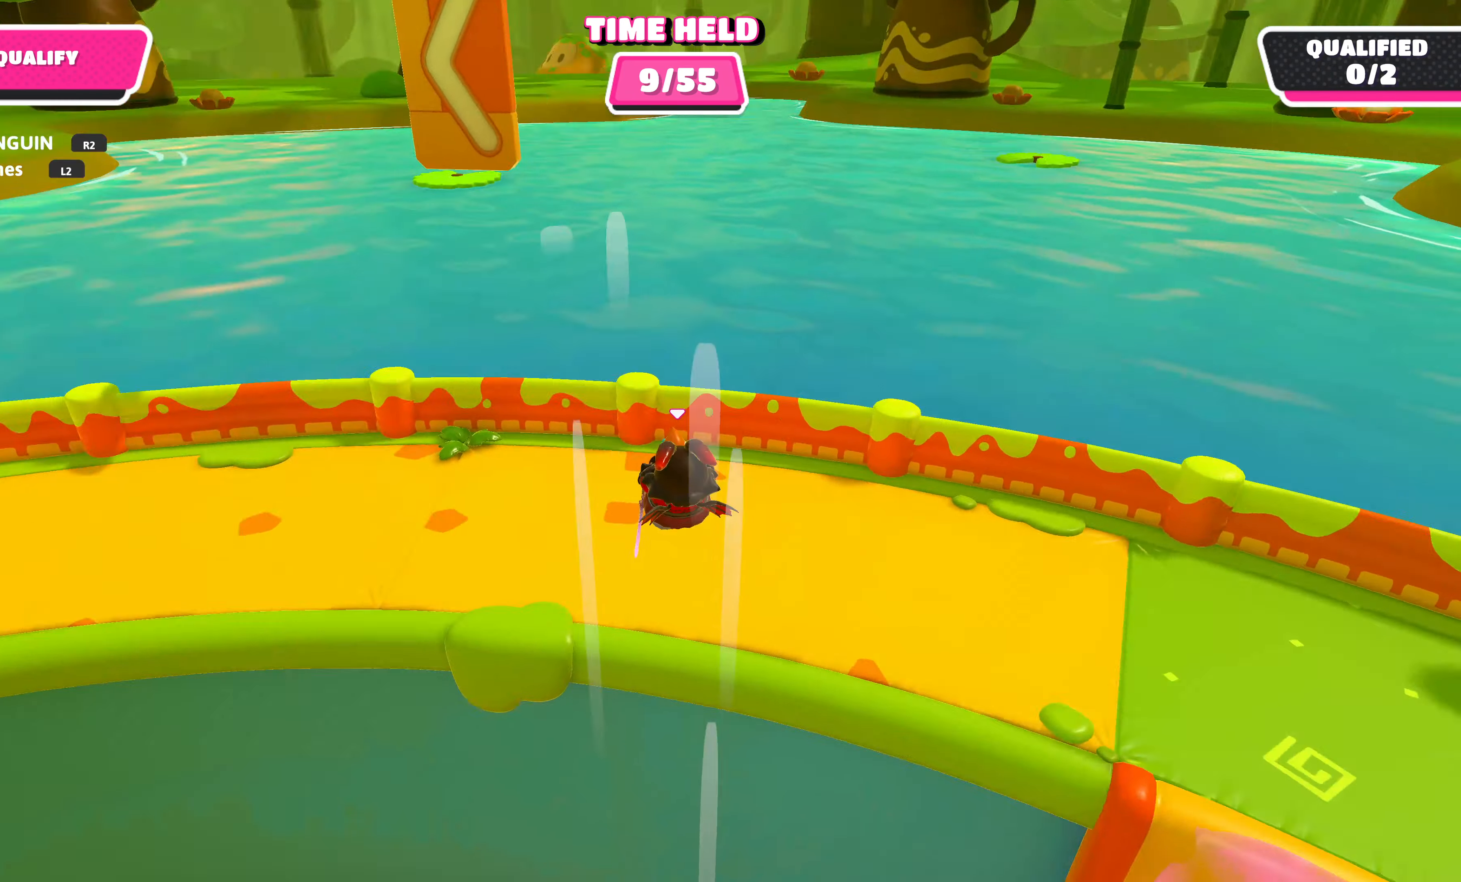
{"buttons": ["R2"], "left_stick": "up", "right_stick": "down-left", "events": [[83, "right_stick", "center"], [266, "right_stick", "down-left"]]}
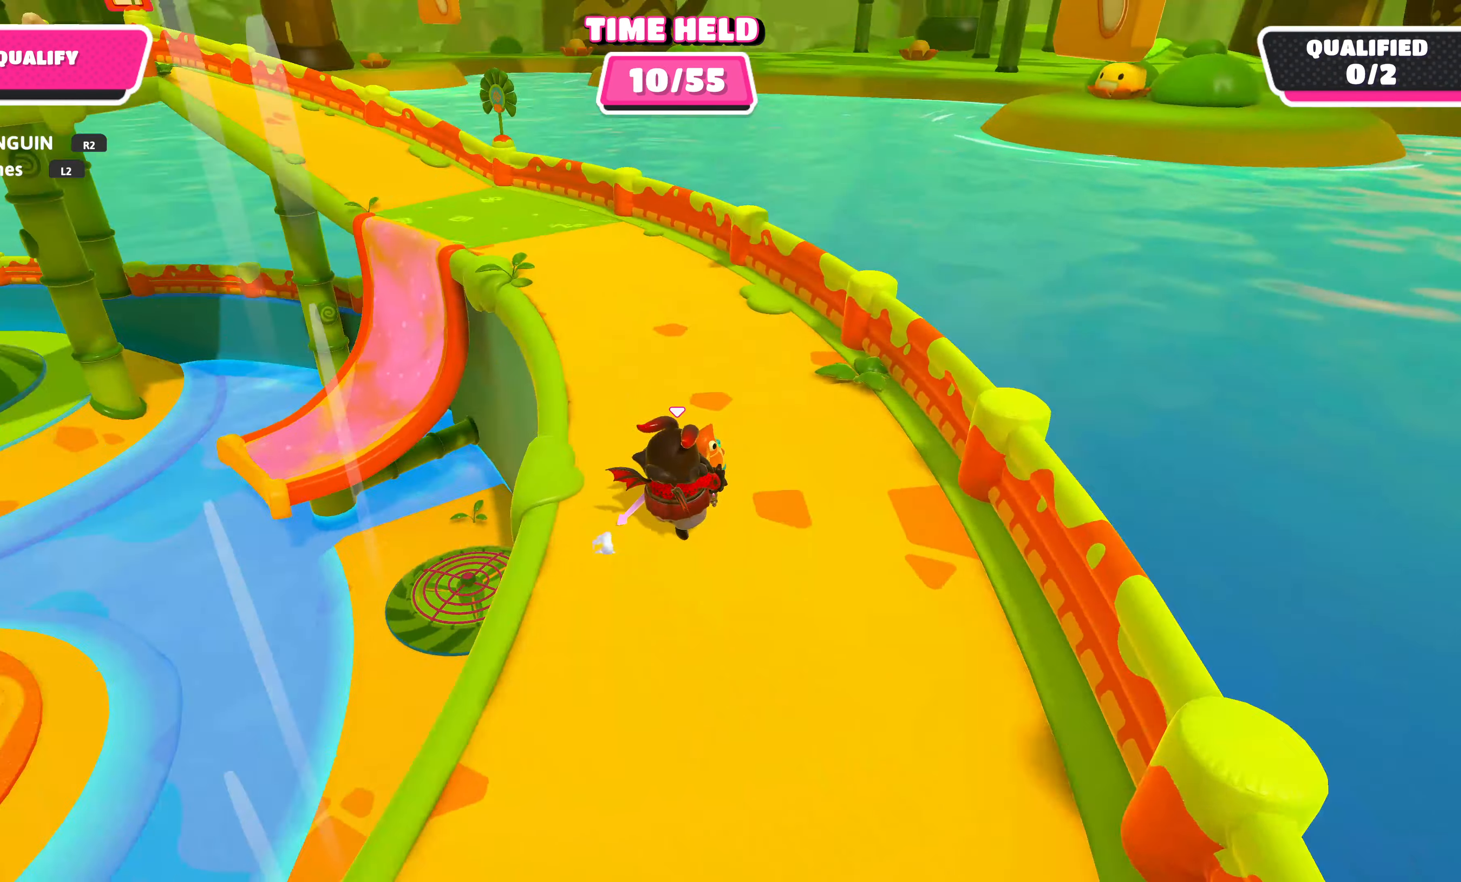
{"buttons": ["R2"], "left_stick": "up", "right_stick": "left", "events": [[16, "right_stick", "center"], [300, "right_stick", "left"]]}
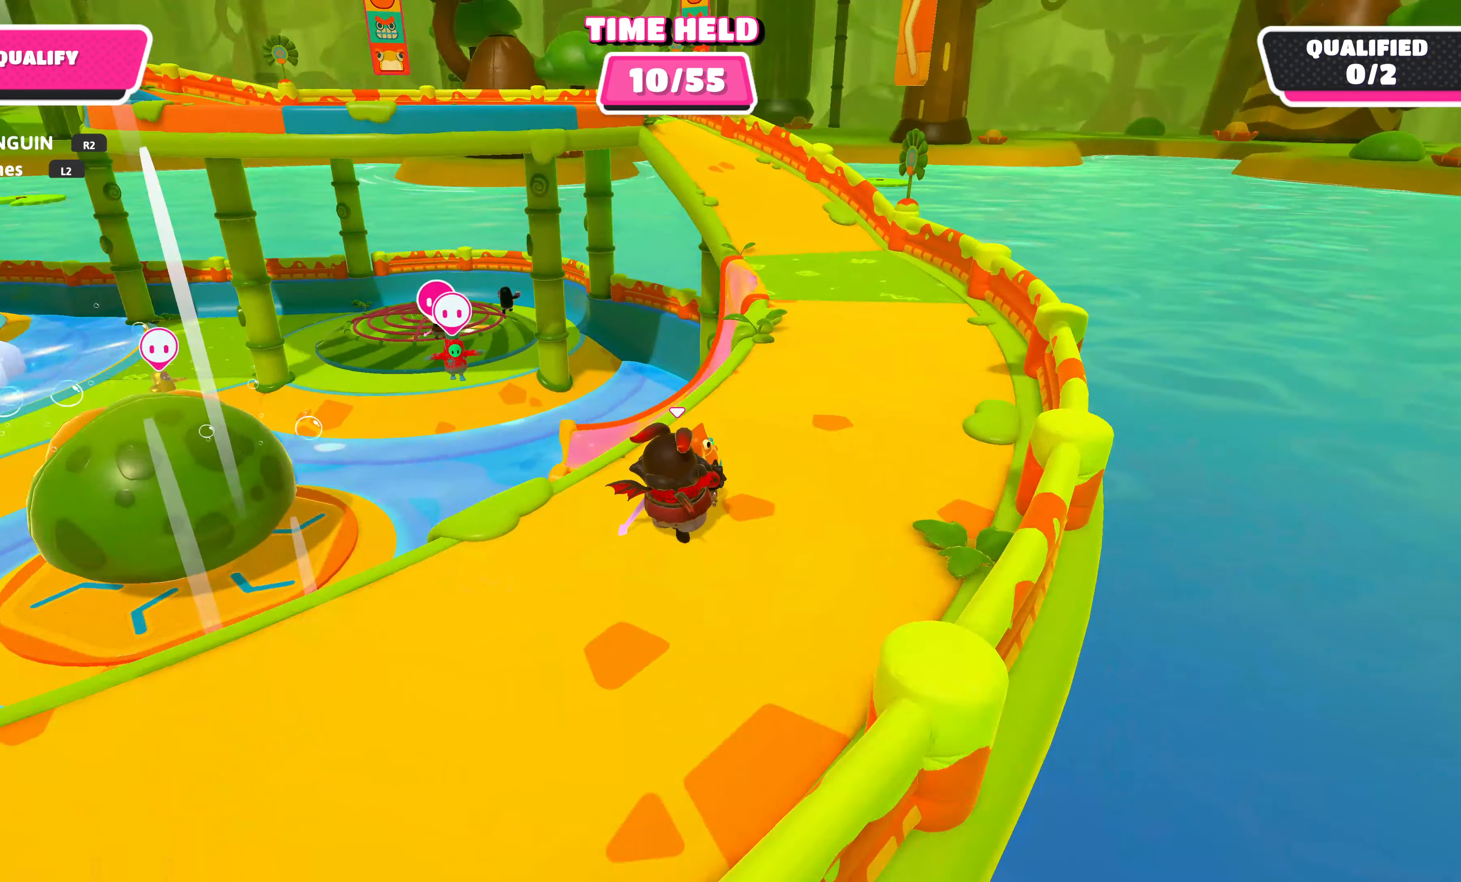
{"buttons": ["R2"], "left_stick": "up-right", "right_stick": "center", "events": [[33, "right_stick", "center"], [400, "left_stick", "up-right"]]}
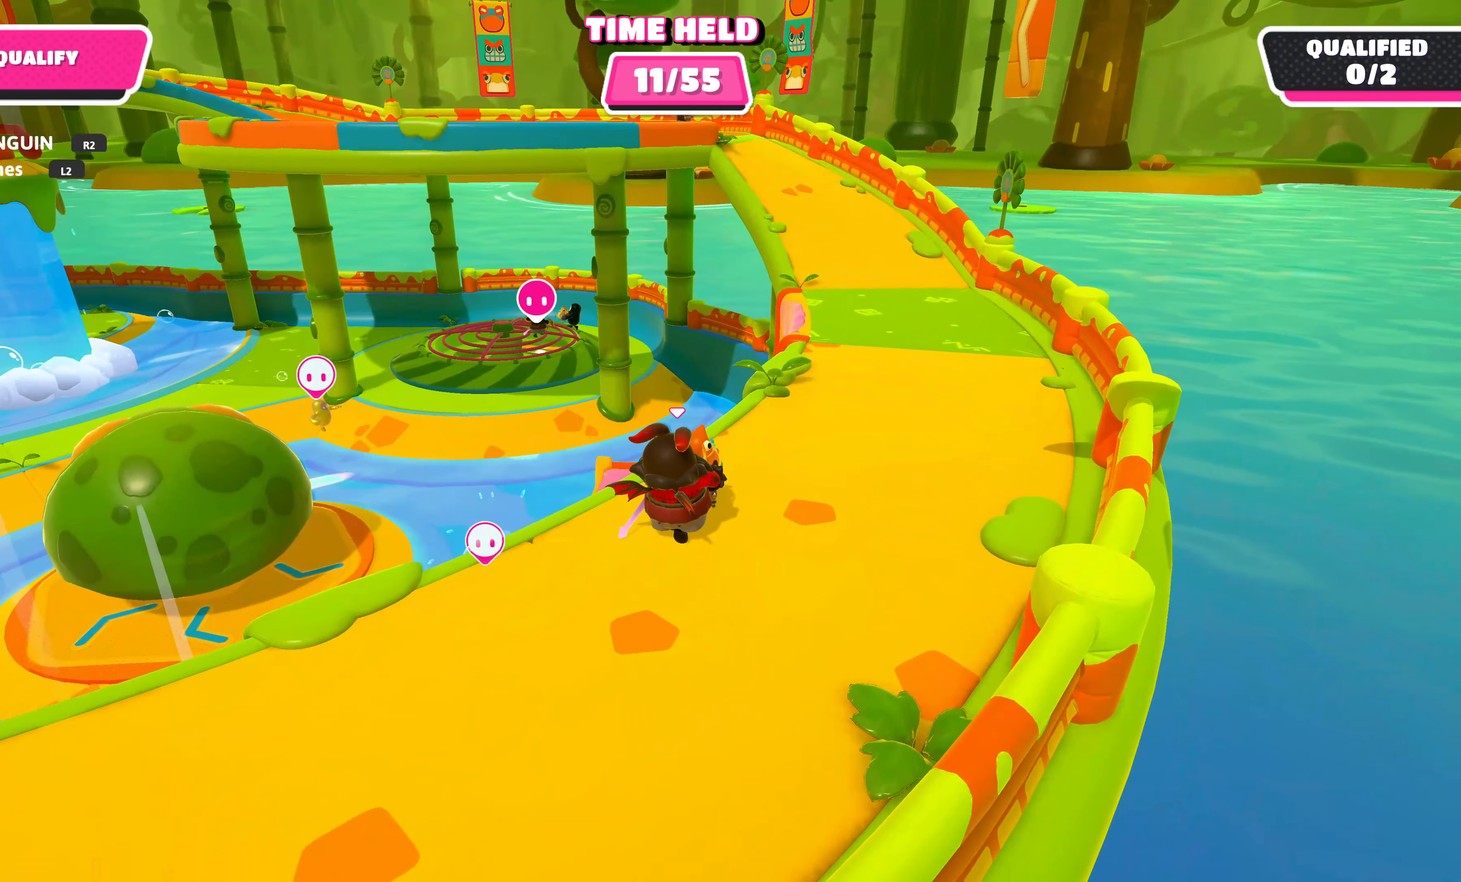
{"buttons": ["R2"], "left_stick": "up-right", "right_stick": "center", "events": [[33, "right_stick", "left"], [116, "right_stick", "center"], [283, "right_stick", "left"], [500, "right_stick", "center"]]}
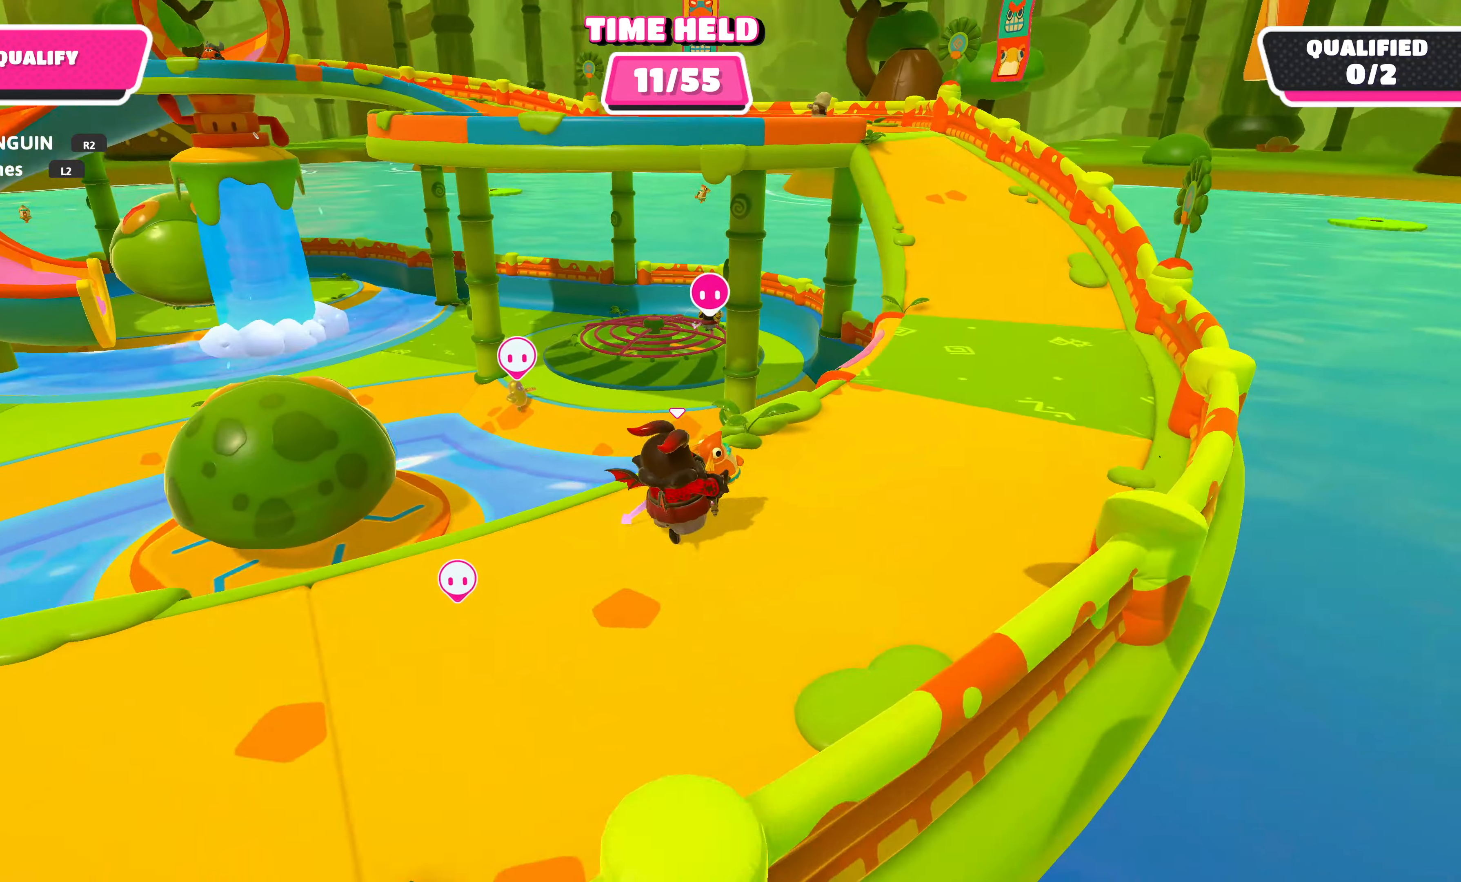
{"buttons": ["R2"], "left_stick": "right", "right_stick": "center", "events": [[167, "right_stick", "left"], [333, "right_stick", "center"], [483, "left_stick", "right"]]}
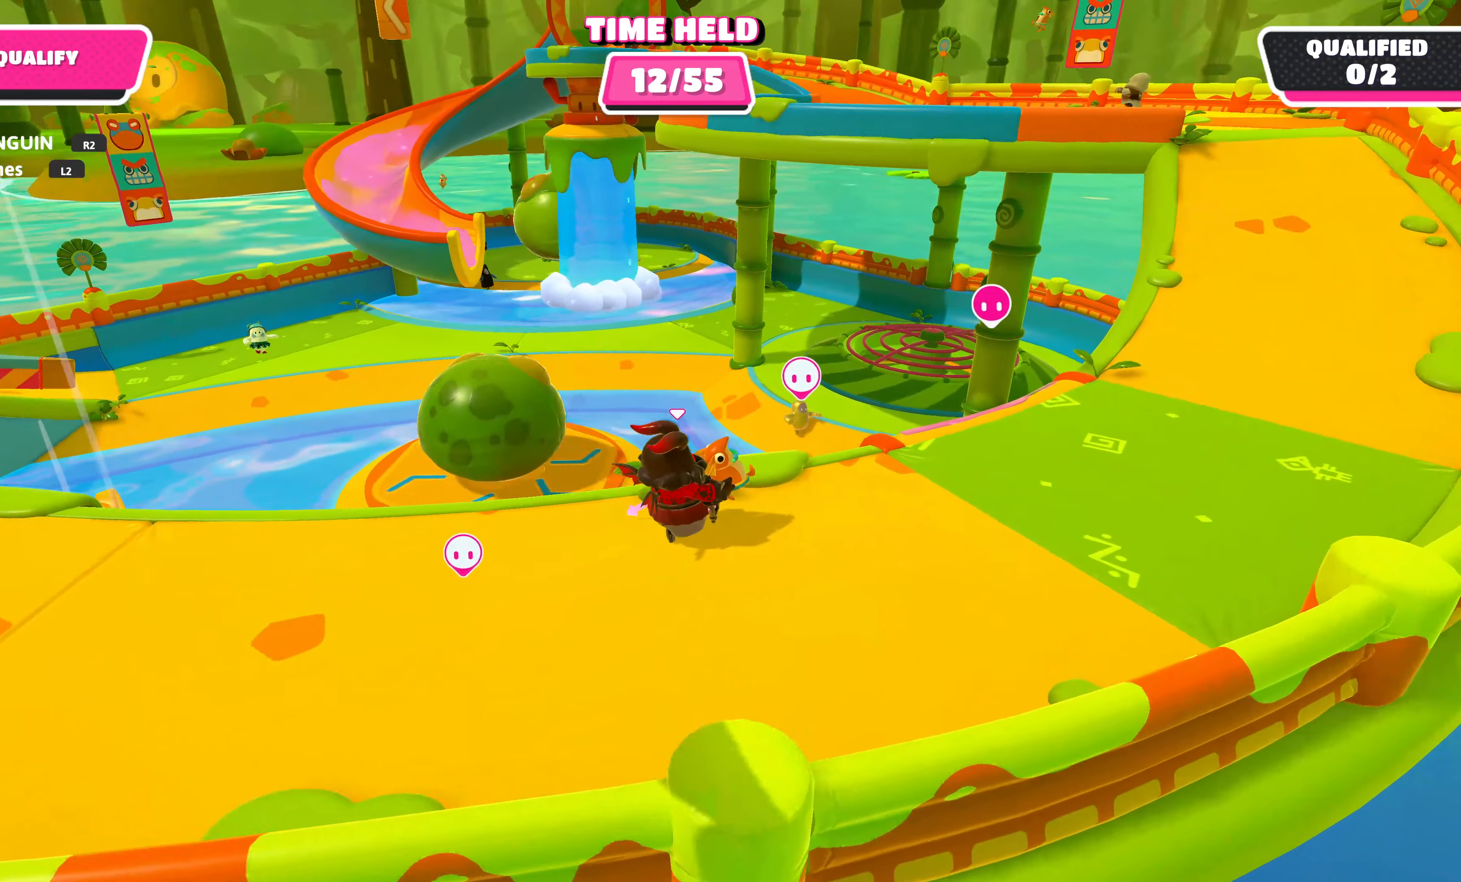
{"buttons": ["R2"], "left_stick": "right", "right_stick": "center", "events": [[200, "right_stick", "left"], [383, "right_stick", "center"]]}